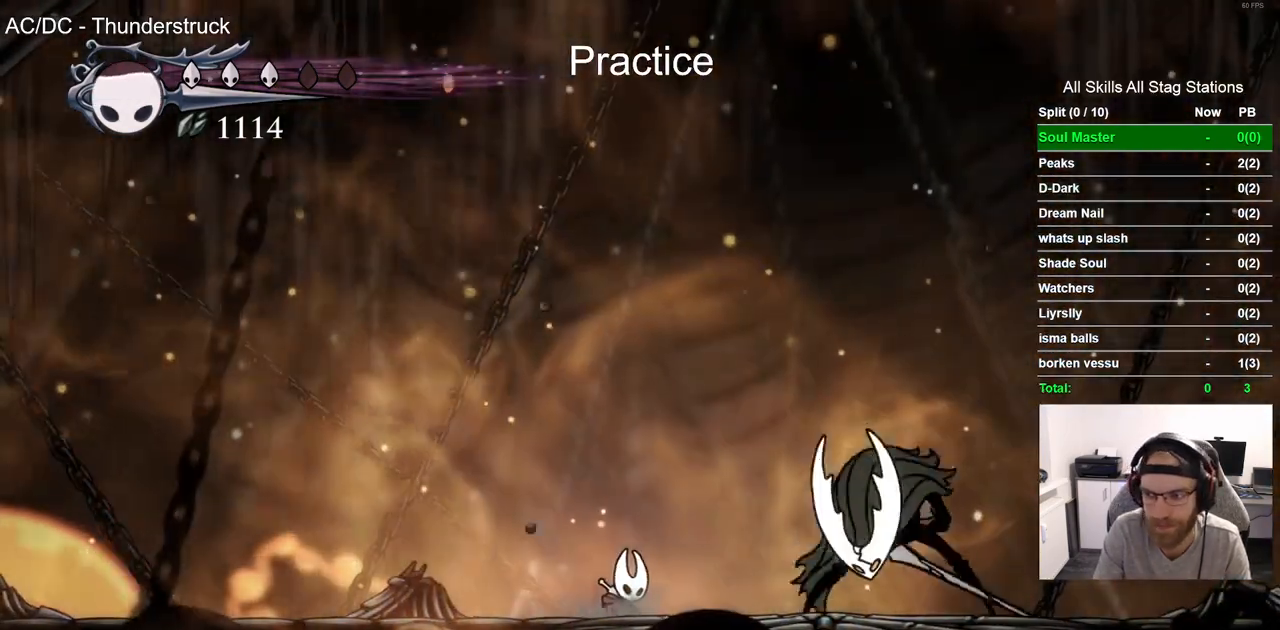
Gameplay with a controller (PlayStation layout); each line is a JSON object with the inputs held at the frame after it. "events" lists button and stick changes between this image and that frame as [ms after this image, input, new state], when the widget could be followed in between. Not read: L1 R1.
{"buttons": ["DPAD_LEFT"], "left_stick": "center", "right_stick": "center", "events": [[267, "DPAD_RIGHT", "up"], [283, "SQUARE", "down"], [367, "DPAD_LEFT", "down"], [433, "SQUARE", "up"]]}
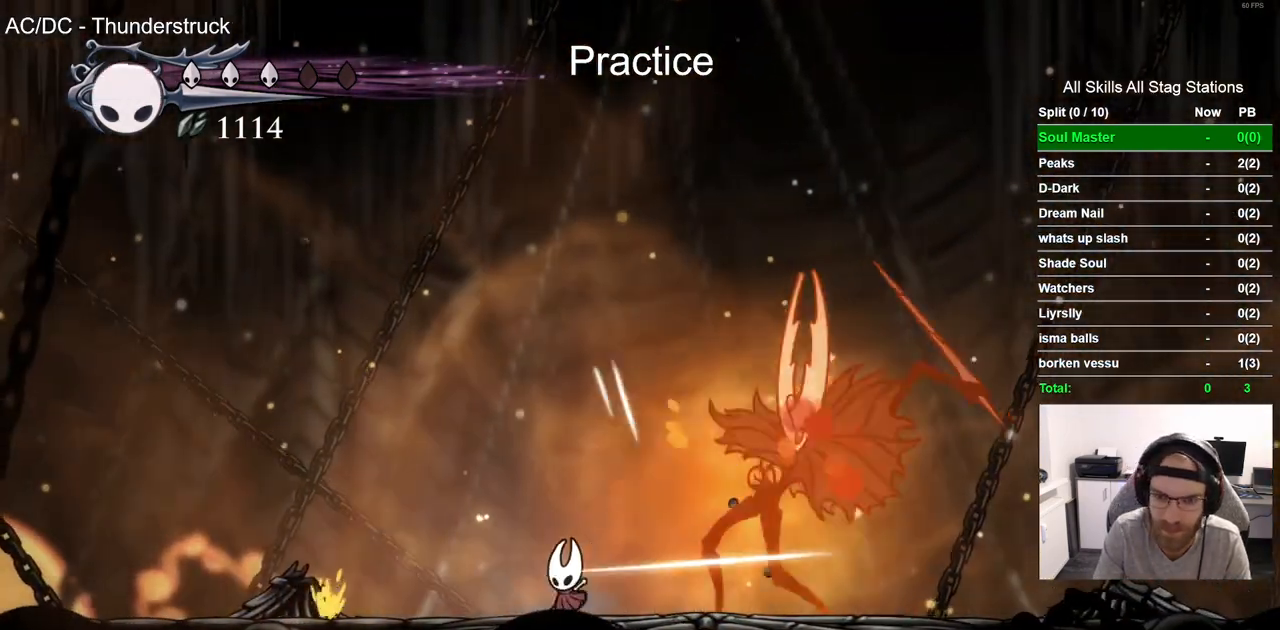
{"buttons": ["DPAD_RIGHT"], "left_stick": "center", "right_stick": "center", "events": [[100, "DPAD_LEFT", "up"], [333, "DPAD_RIGHT", "down"]]}
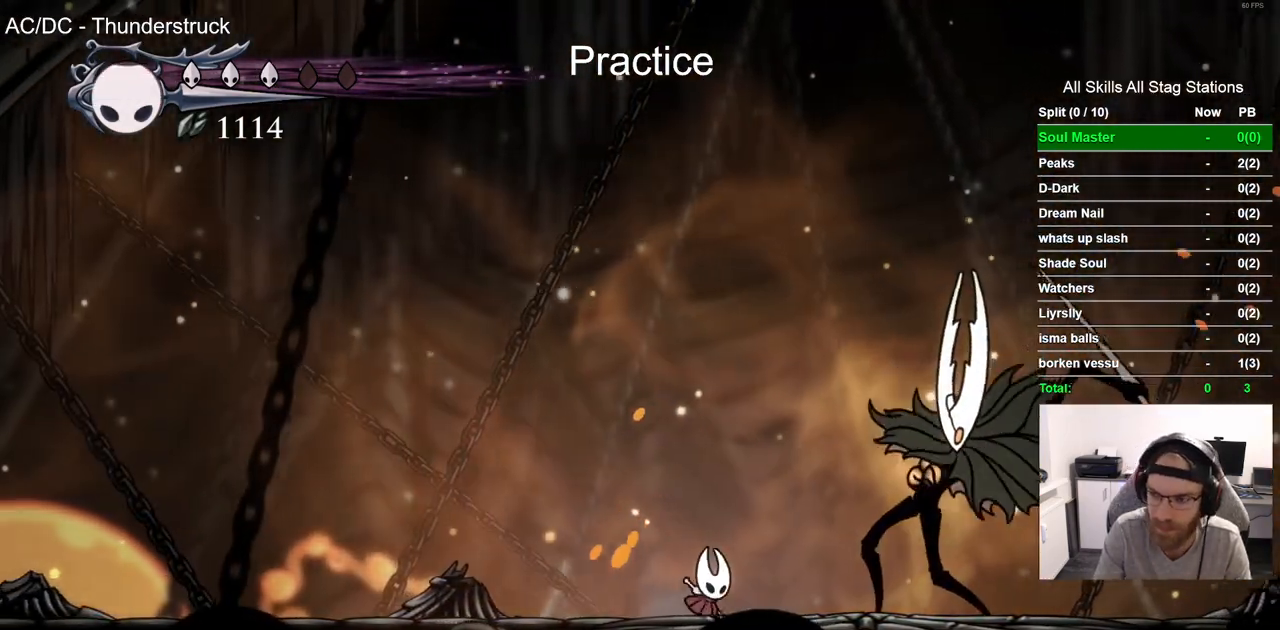
{"buttons": [], "left_stick": "center", "right_stick": "center", "events": [[167, "SQUARE", "down"], [183, "DPAD_RIGHT", "up"], [333, "SQUARE", "up"]]}
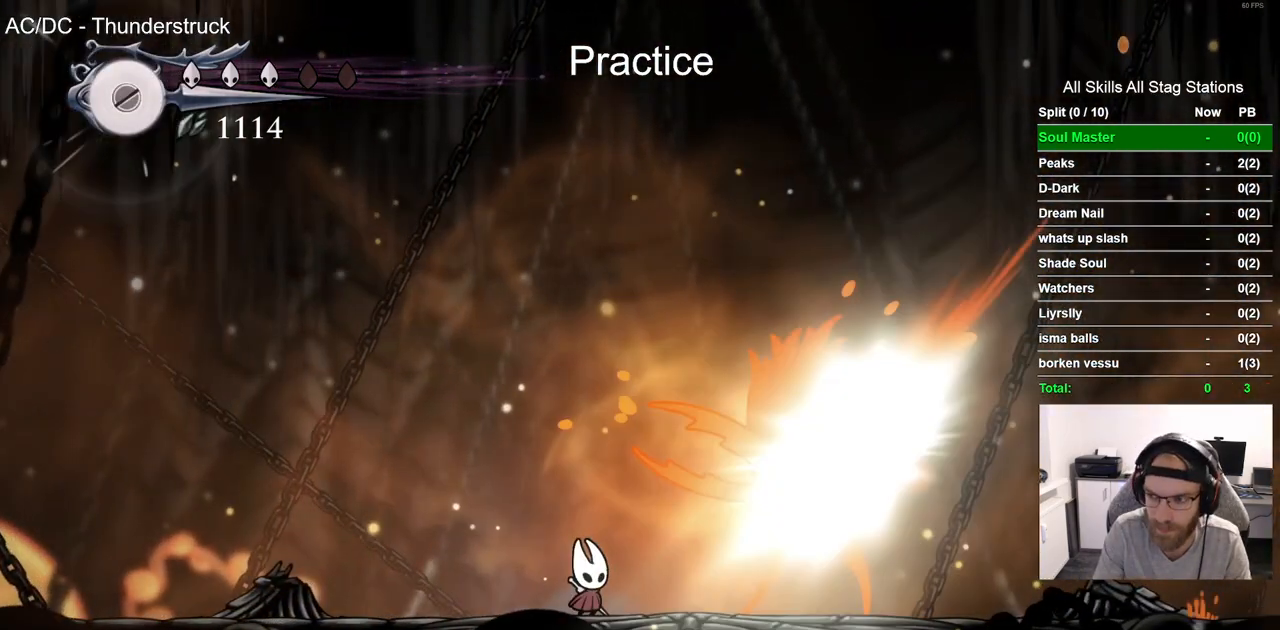
{"buttons": ["DPAD_RIGHT"], "left_stick": "center", "right_stick": "center", "events": [[17, "DPAD_RIGHT", "down"], [83, "SQUARE", "down"], [167, "DPAD_RIGHT", "up"], [250, "SQUARE", "up"], [483, "DPAD_RIGHT", "down"]]}
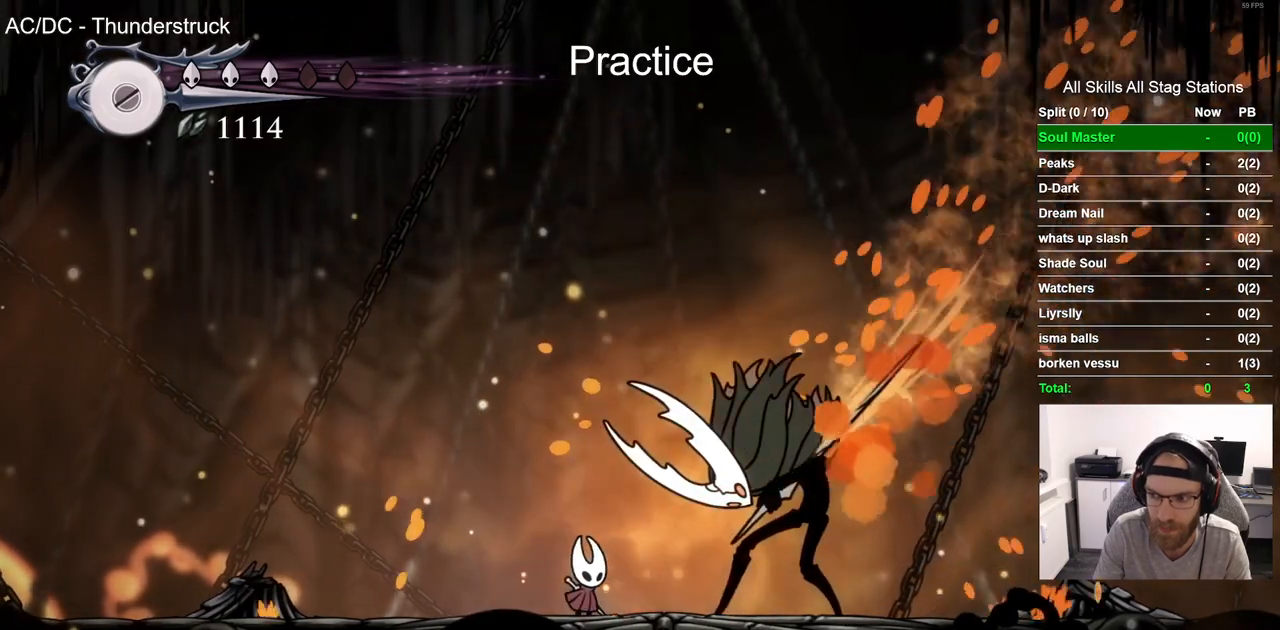
{"buttons": ["SQUARE", "DPAD_RIGHT"], "left_stick": "center", "right_stick": "center", "events": [[17, "SQUARE", "down"], [83, "DPAD_RIGHT", "up"], [183, "SQUARE", "up"], [467, "DPAD_RIGHT", "down"], [483, "SQUARE", "down"]]}
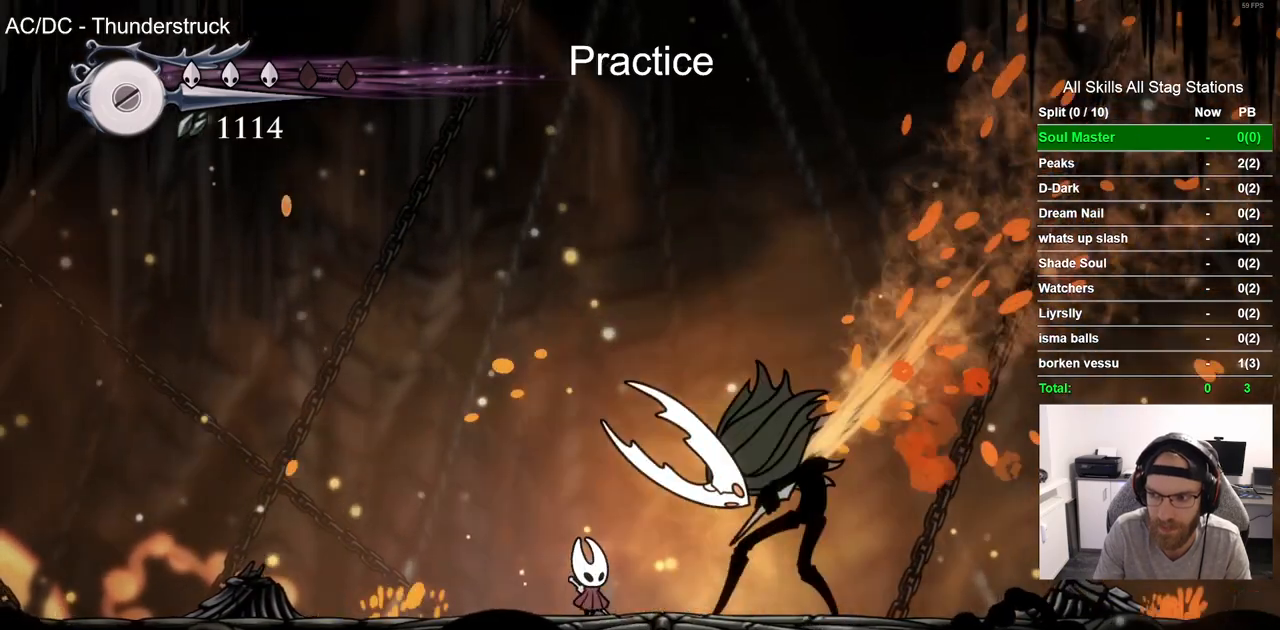
{"buttons": ["SQUARE"], "left_stick": "center", "right_stick": "center", "events": [[83, "DPAD_RIGHT", "up"], [133, "SQUARE", "up"], [383, "DPAD_RIGHT", "down"], [433, "SQUARE", "down"], [467, "DPAD_RIGHT", "up"]]}
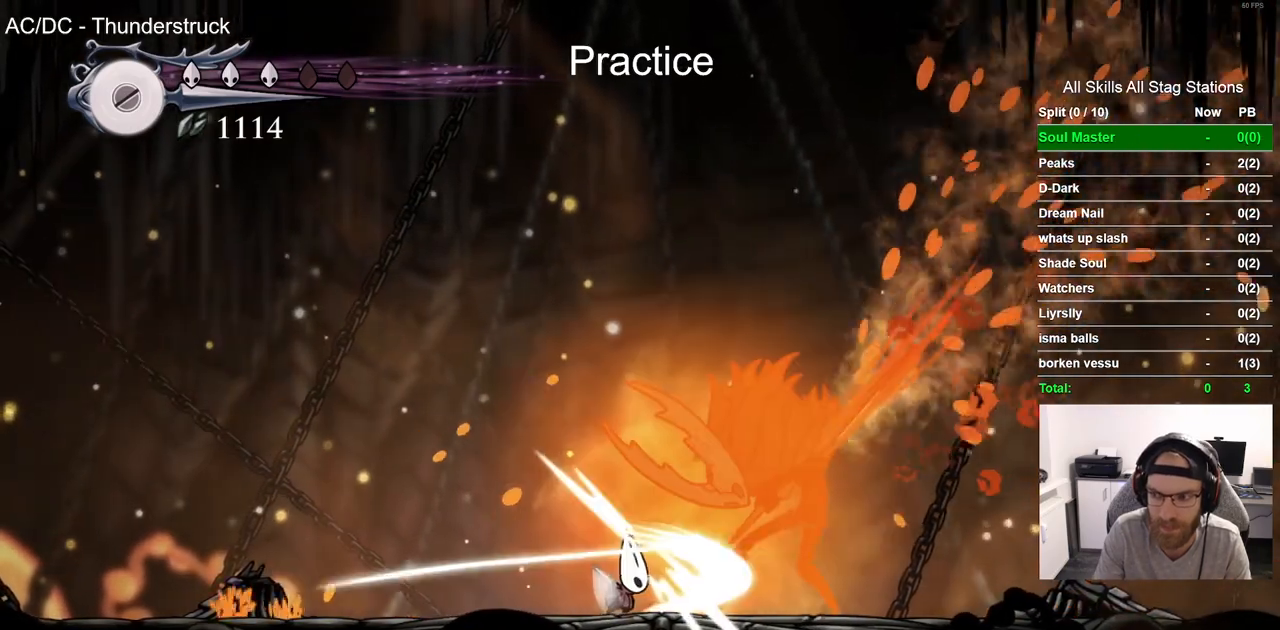
{"buttons": [], "left_stick": "center", "right_stick": "center", "events": [[67, "SQUARE", "up"], [300, "DPAD_RIGHT", "down"], [317, "SQUARE", "down"], [433, "DPAD_RIGHT", "up"], [483, "SQUARE", "up"]]}
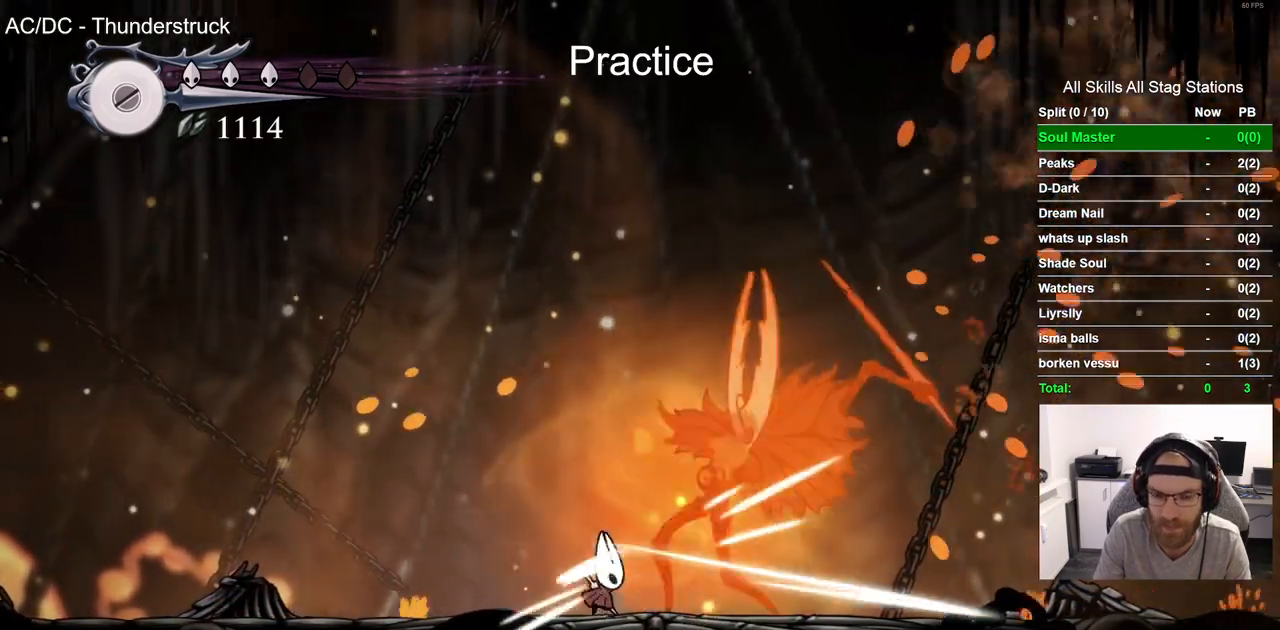
{"buttons": [], "left_stick": "center", "right_stick": "center", "events": [[200, "DPAD_RIGHT", "down"], [250, "SQUARE", "down"], [333, "DPAD_RIGHT", "up"], [417, "SQUARE", "up"]]}
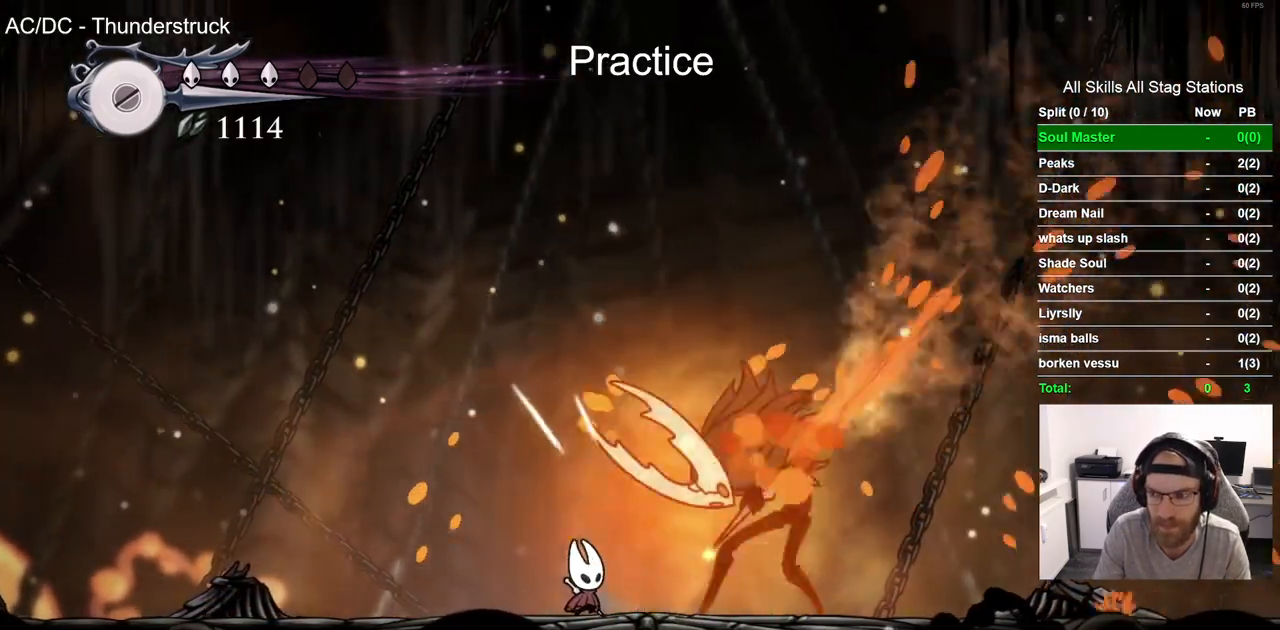
{"buttons": [], "left_stick": "center", "right_stick": "center", "events": [[133, "DPAD_RIGHT", "down"], [167, "SQUARE", "down"], [250, "DPAD_RIGHT", "up"], [333, "SQUARE", "up"]]}
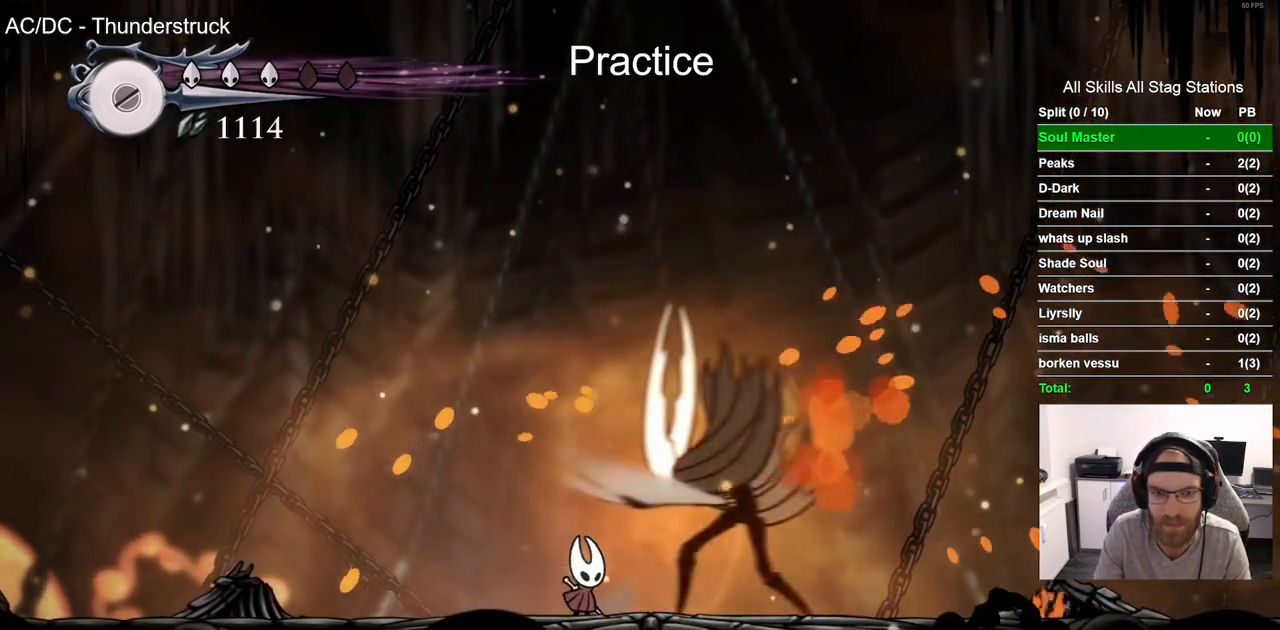
{"buttons": ["SQUARE", "DPAD_RIGHT"], "left_stick": "center", "right_stick": "center", "events": [[33, "DPAD_RIGHT", "down"], [67, "SQUARE", "down"], [150, "DPAD_RIGHT", "up"], [233, "SQUARE", "up"], [467, "DPAD_RIGHT", "down"], [483, "SQUARE", "down"]]}
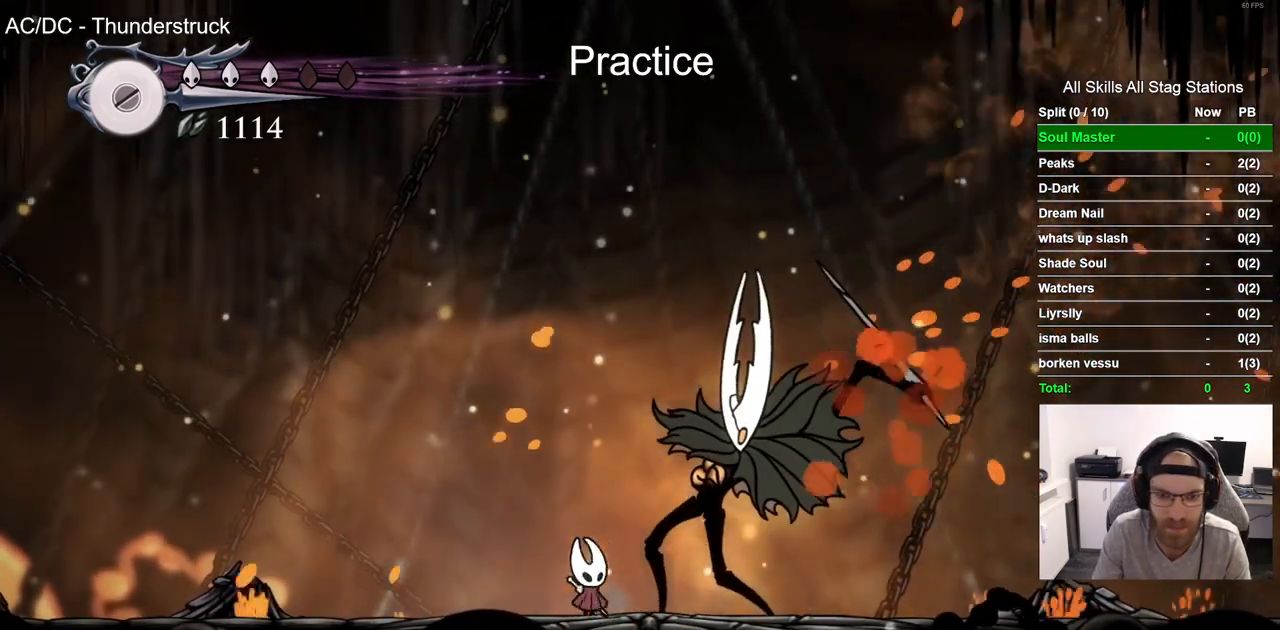
{"buttons": [], "left_stick": "center", "right_stick": "center", "events": [[67, "DPAD_RIGHT", "up"], [150, "SQUARE", "up"], [183, "DPAD_LEFT", "down"], [417, "DPAD_LEFT", "up"]]}
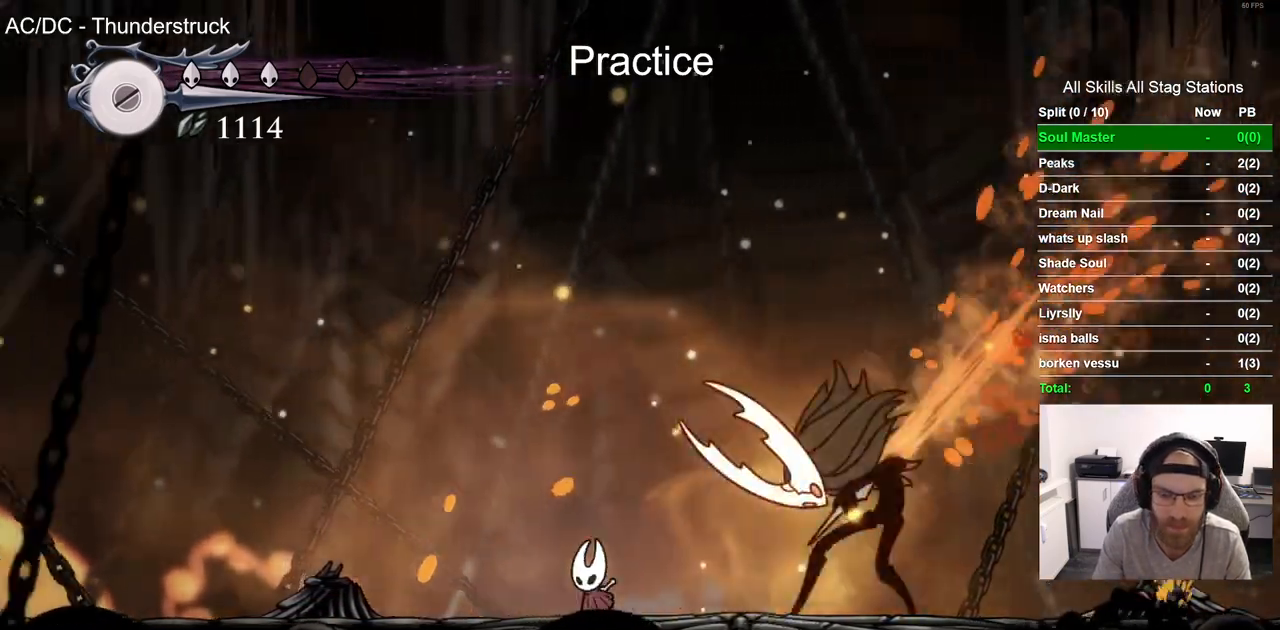
{"buttons": ["DPAD_RIGHT"], "left_stick": "center", "right_stick": "center", "events": [[467, "DPAD_RIGHT", "down"]]}
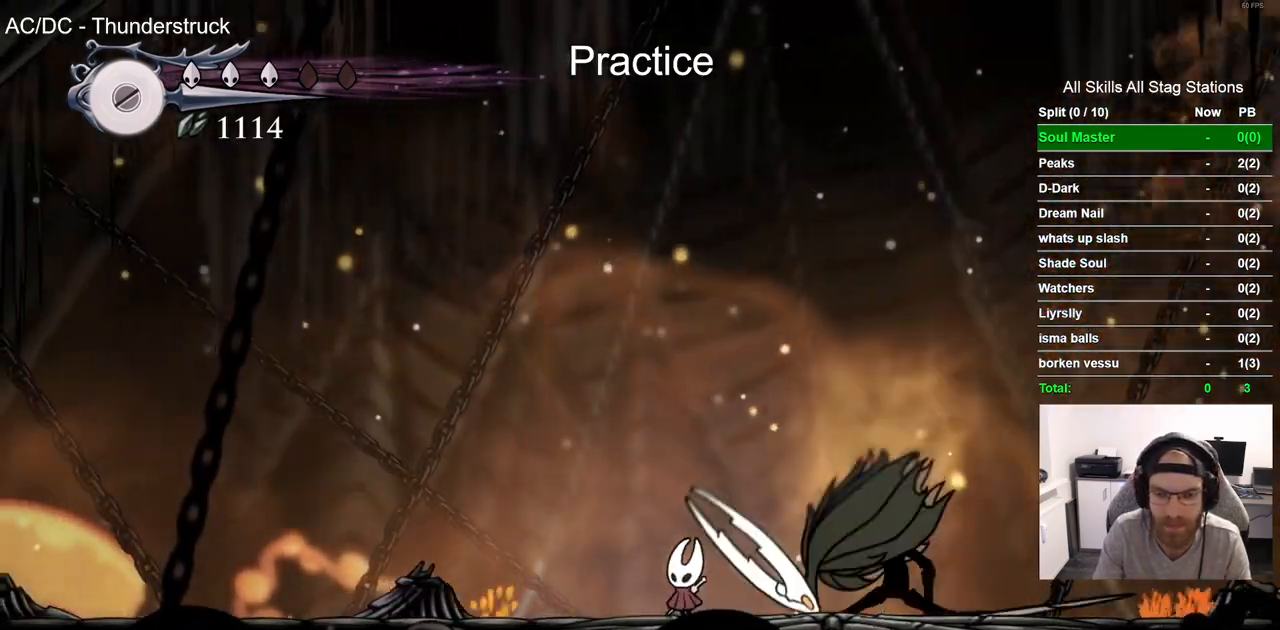
{"buttons": [], "left_stick": "center", "right_stick": "center", "events": [[17, "SQUARE", "down"], [83, "DPAD_RIGHT", "up"], [133, "SQUARE", "up"]]}
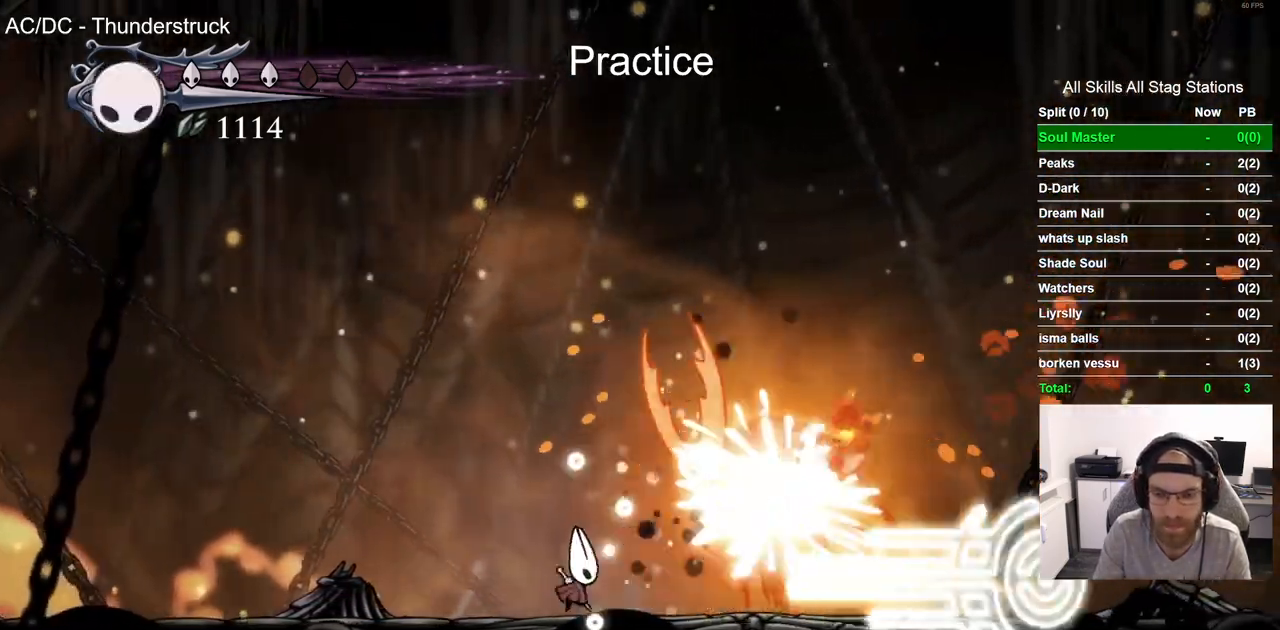
{"buttons": [], "left_stick": "center", "right_stick": "center", "events": []}
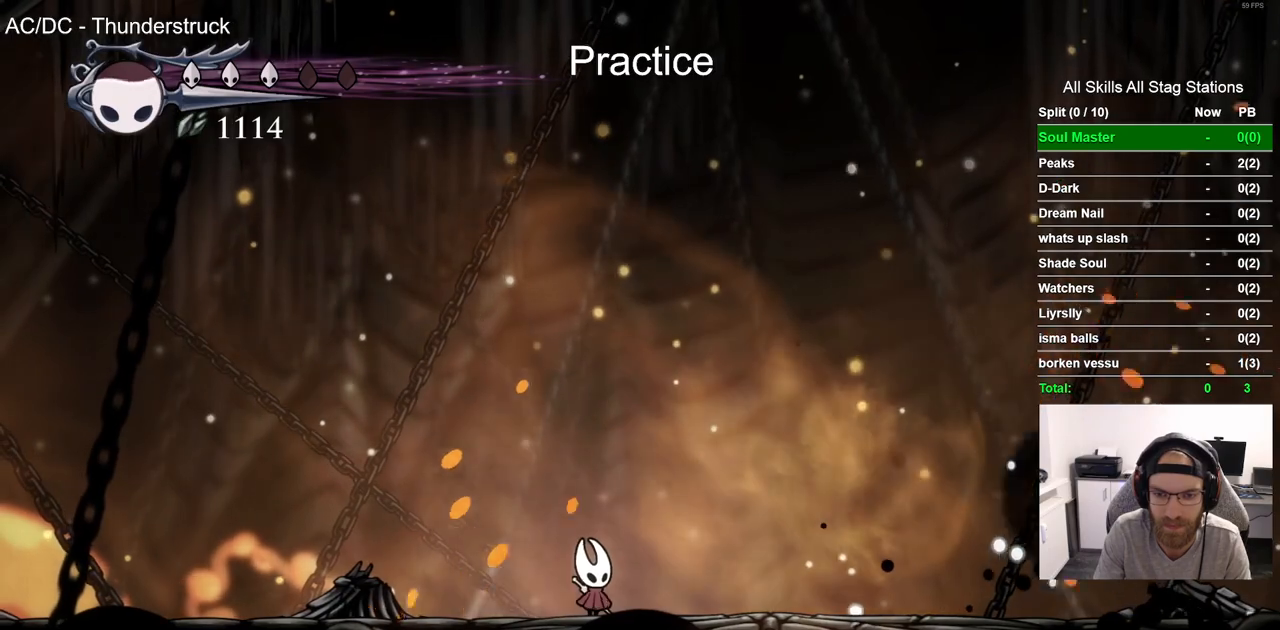
{"buttons": ["CROSS", "DPAD_RIGHT"], "left_stick": "center", "right_stick": "center", "events": [[450, "DPAD_RIGHT", "down"], [483, "CROSS", "down"]]}
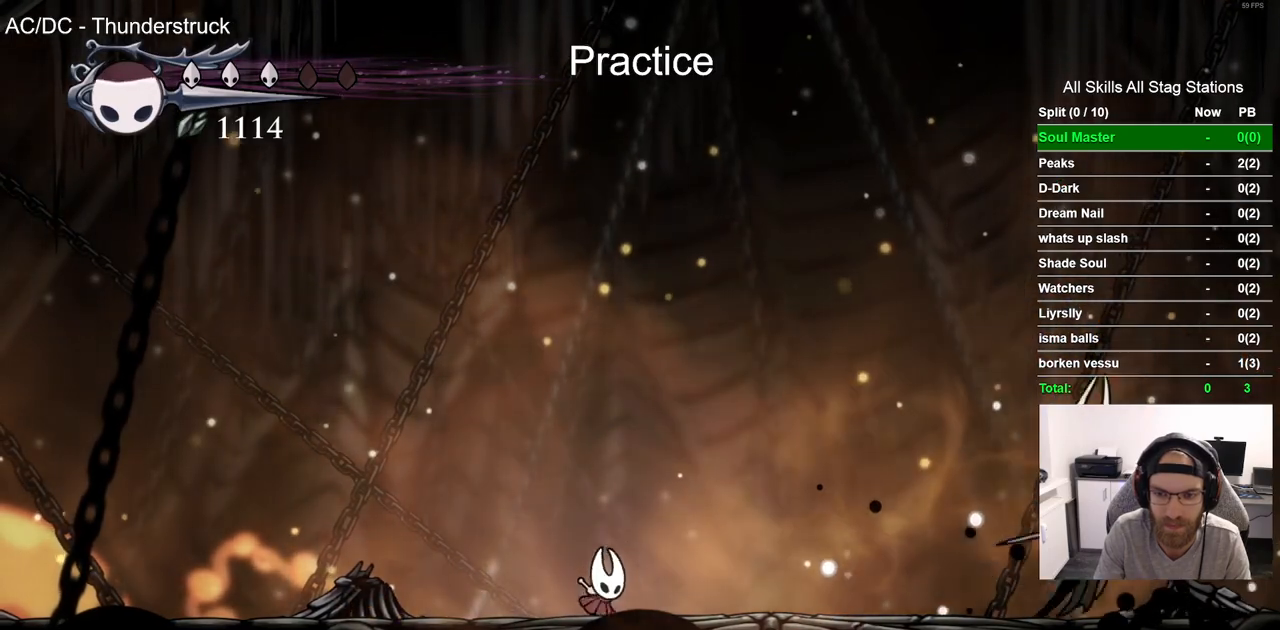
{"buttons": [], "left_stick": "center", "right_stick": "center", "events": [[333, "CROSS", "up"], [500, "DPAD_RIGHT", "up"]]}
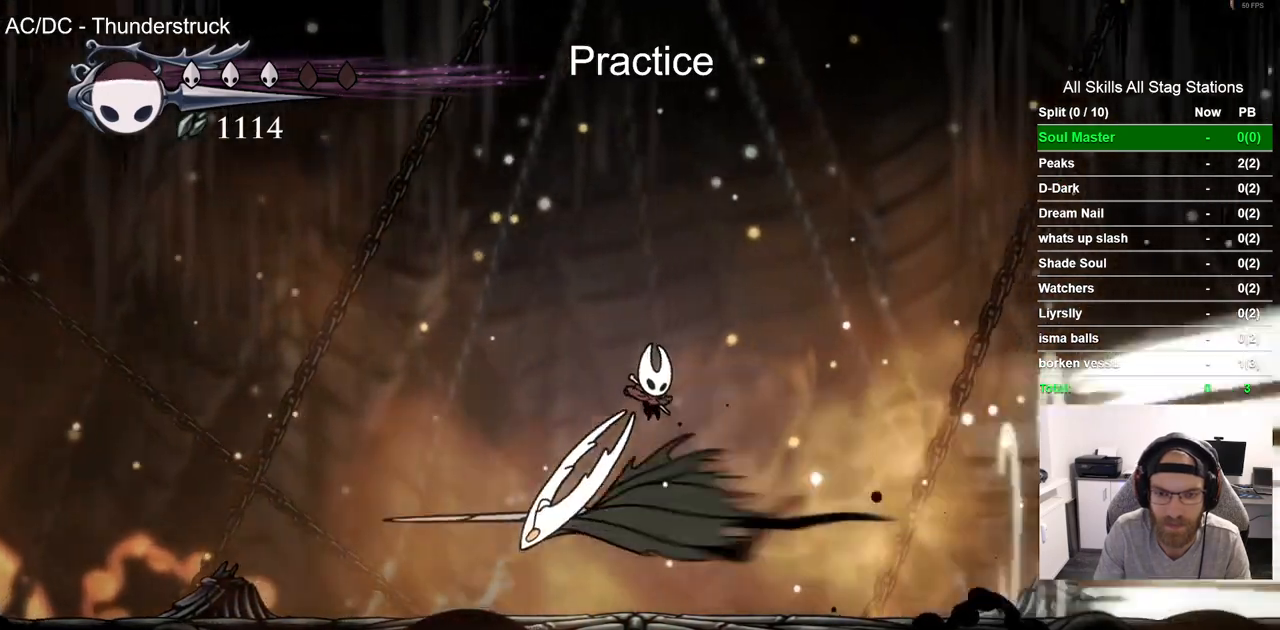
{"buttons": ["DPAD_LEFT"], "left_stick": "center", "right_stick": "center", "events": [[50, "DPAD_LEFT", "down"]]}
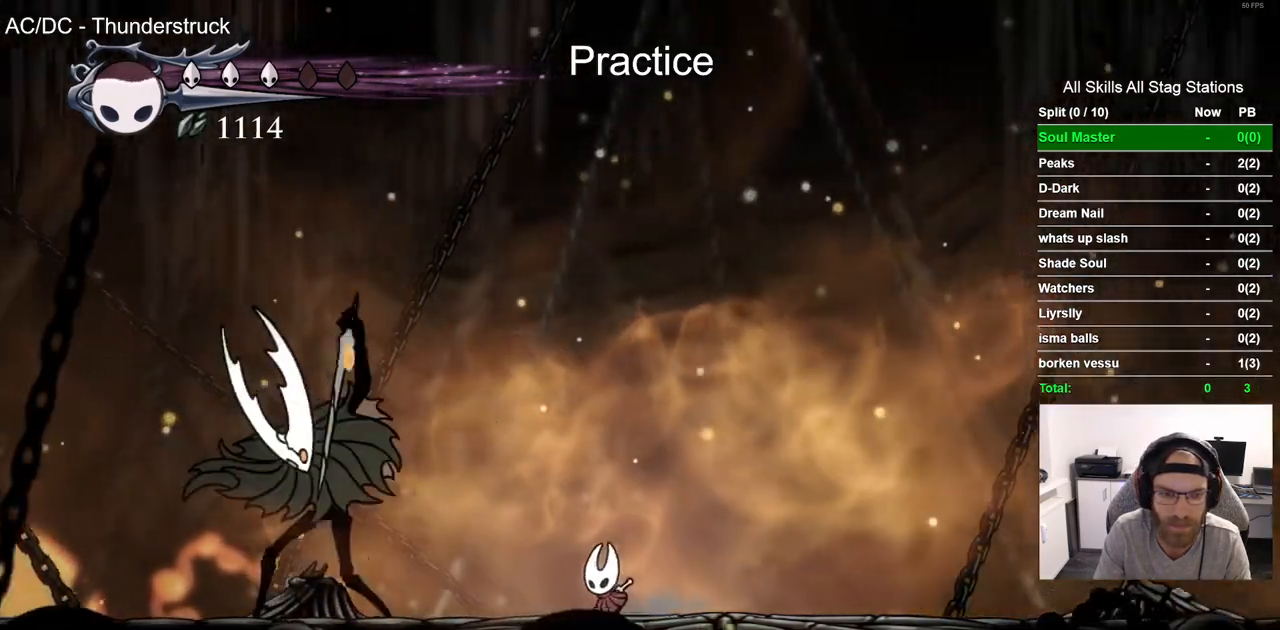
{"buttons": ["DPAD_RIGHT"], "left_stick": "center", "right_stick": "center", "events": [[233, "SQUARE", "down"], [250, "DPAD_LEFT", "up"], [367, "DPAD_RIGHT", "down"], [383, "SQUARE", "up"]]}
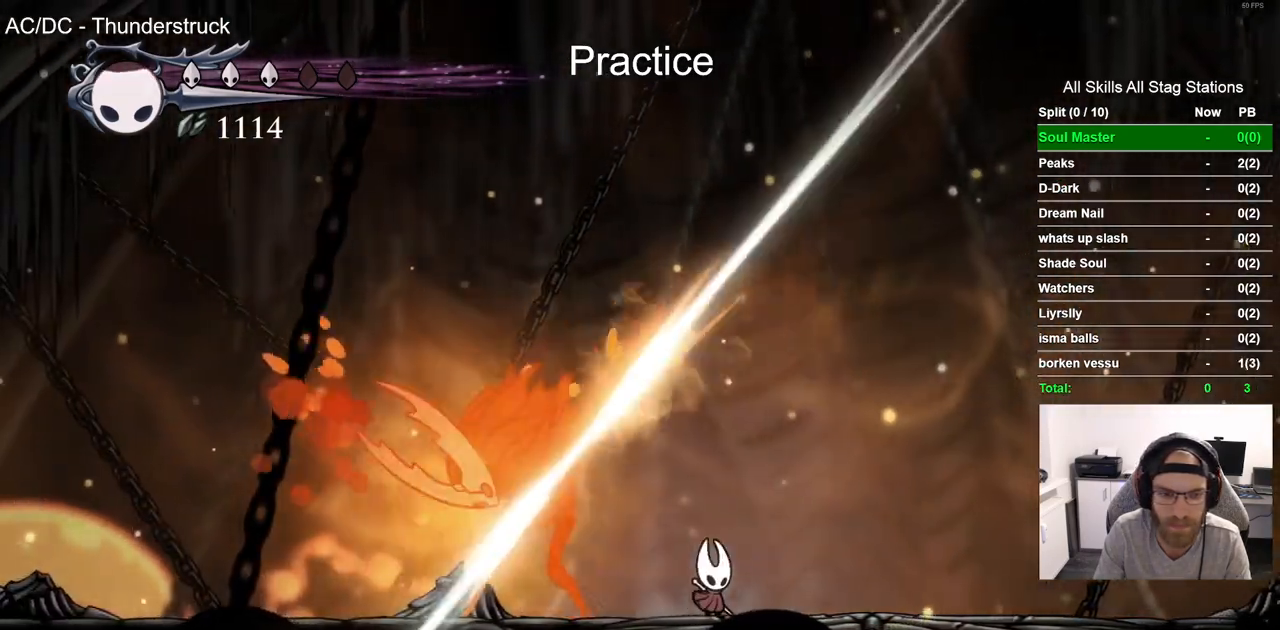
{"buttons": ["SQUARE"], "left_stick": "center", "right_stick": "center", "events": [[33, "DPAD_RIGHT", "up"], [167, "DPAD_LEFT", "down"], [350, "SQUARE", "down"], [450, "DPAD_LEFT", "up"]]}
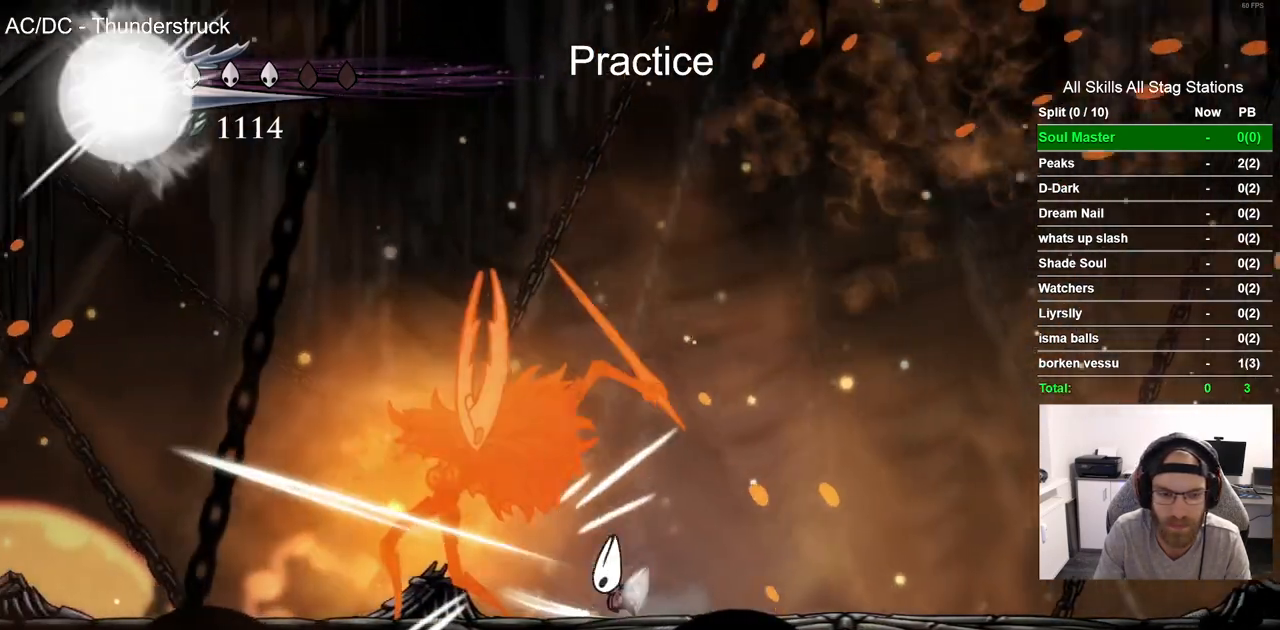
{"buttons": [], "left_stick": "center", "right_stick": "center", "events": [[33, "SQUARE", "up"], [217, "DPAD_LEFT", "down"], [267, "SQUARE", "down"], [350, "DPAD_LEFT", "up"], [433, "SQUARE", "up"]]}
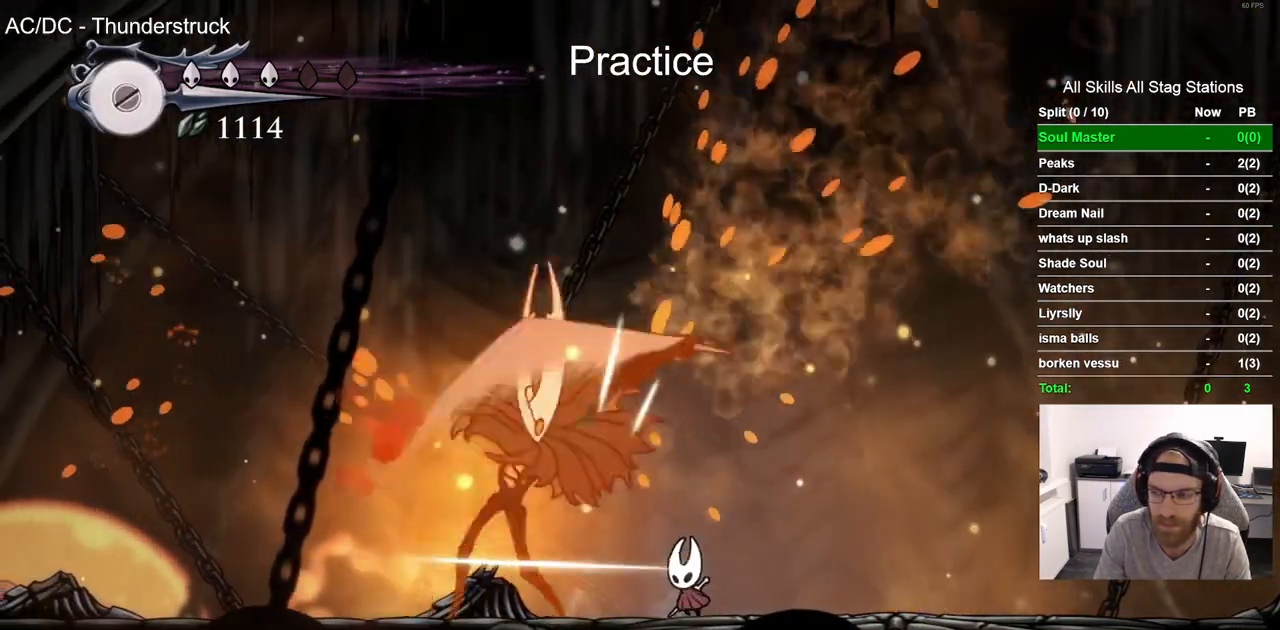
{"buttons": [], "left_stick": "center", "right_stick": "center", "events": [[183, "DPAD_LEFT", "down"], [200, "SQUARE", "down"], [300, "DPAD_LEFT", "up"], [383, "SQUARE", "up"]]}
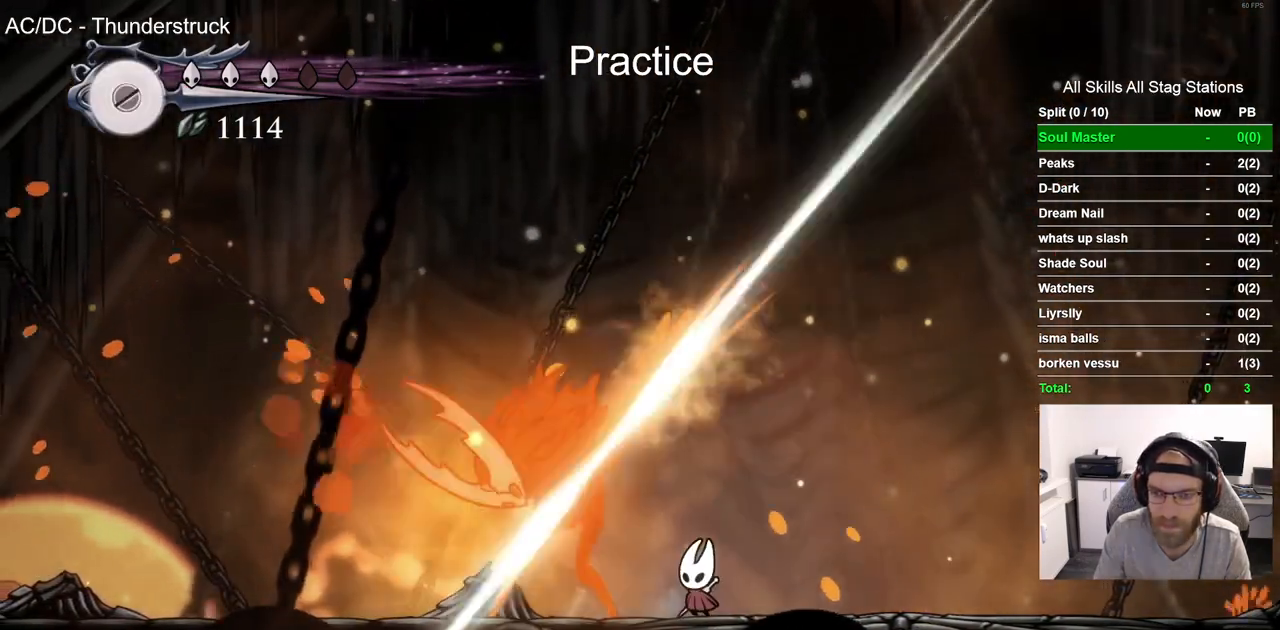
{"buttons": [], "left_stick": "center", "right_stick": "center", "events": [[117, "SQUARE", "down"], [217, "DPAD_LEFT", "down"], [267, "SQUARE", "up"], [350, "DPAD_LEFT", "up"]]}
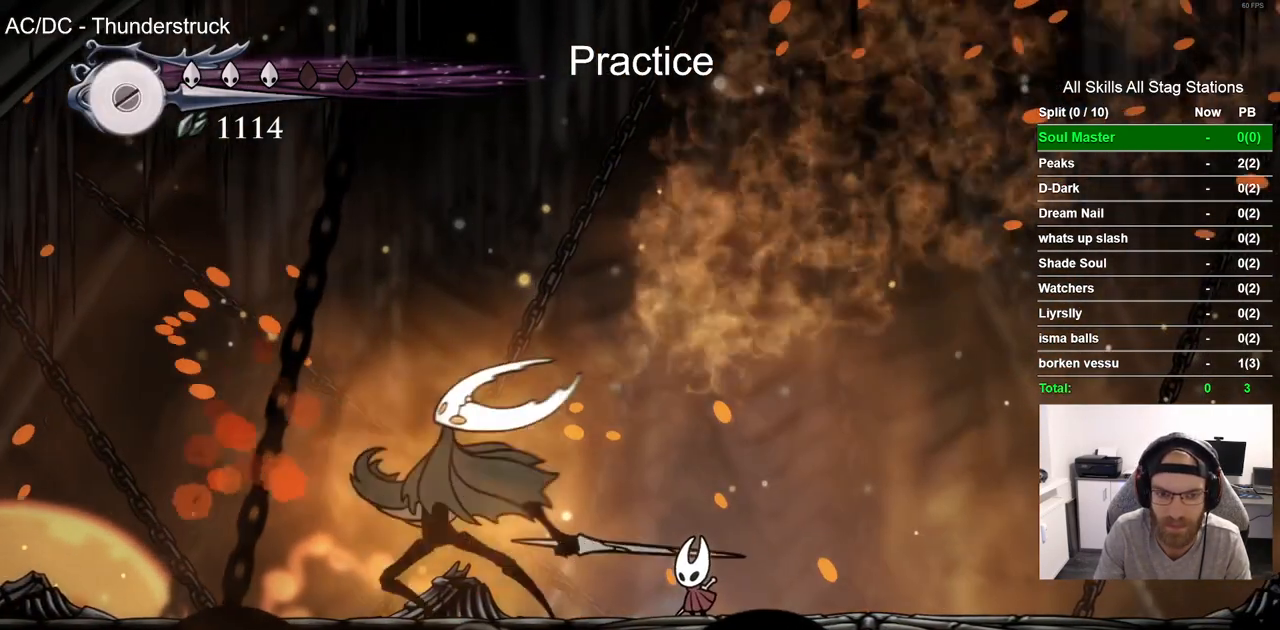
{"buttons": [], "left_stick": "center", "right_stick": "center", "events": [[50, "DPAD_LEFT", "down"], [50, "SQUARE", "down"], [200, "SQUARE", "up"], [217, "DPAD_LEFT", "up"]]}
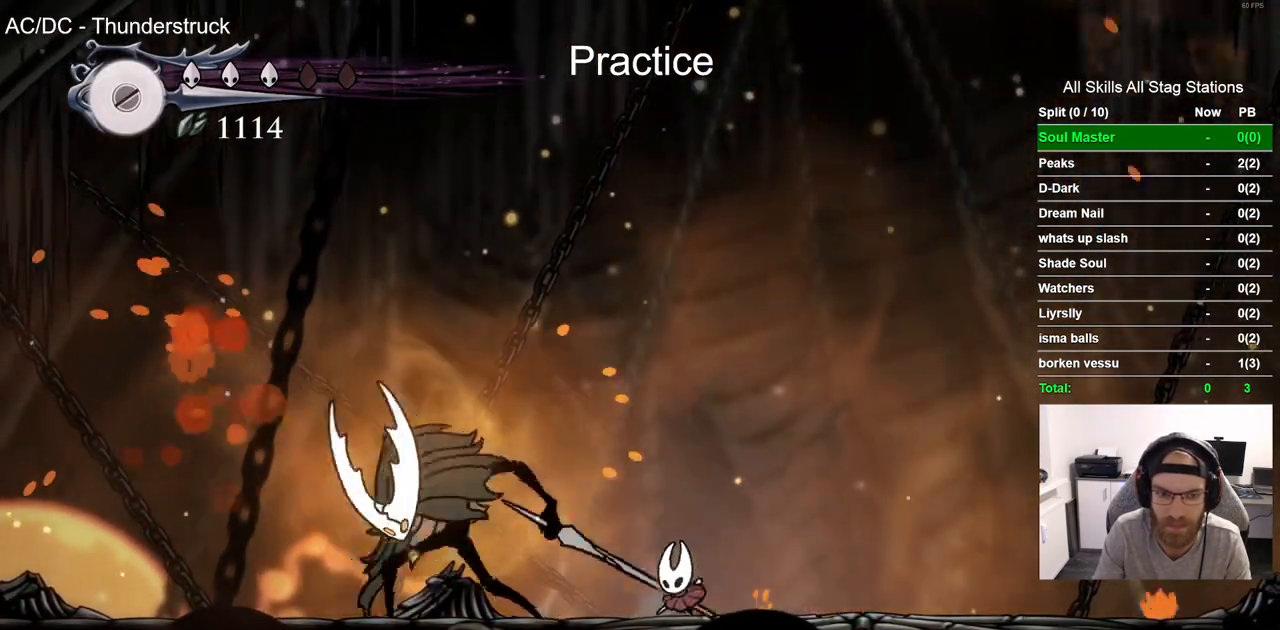
{"buttons": [], "left_stick": "center", "right_stick": "center", "events": []}
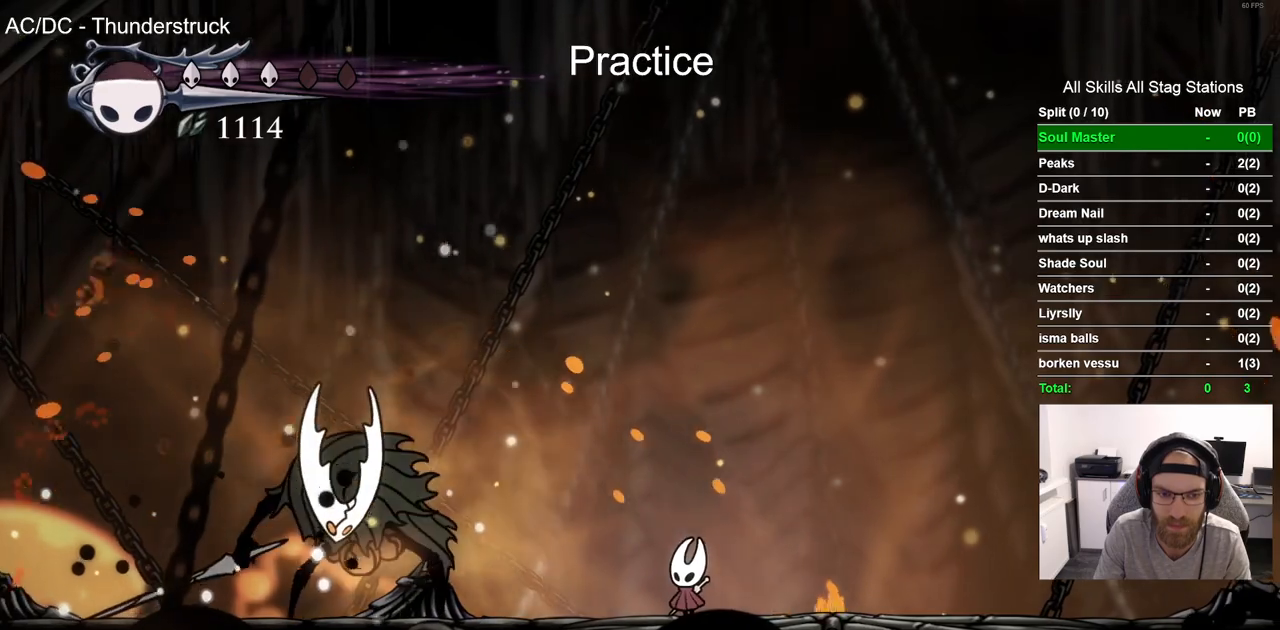
{"buttons": ["CROSS"], "left_stick": "center", "right_stick": "center", "events": [[150, "CROSS", "down"], [317, "DPAD_LEFT", "down"], [433, "DPAD_LEFT", "up"]]}
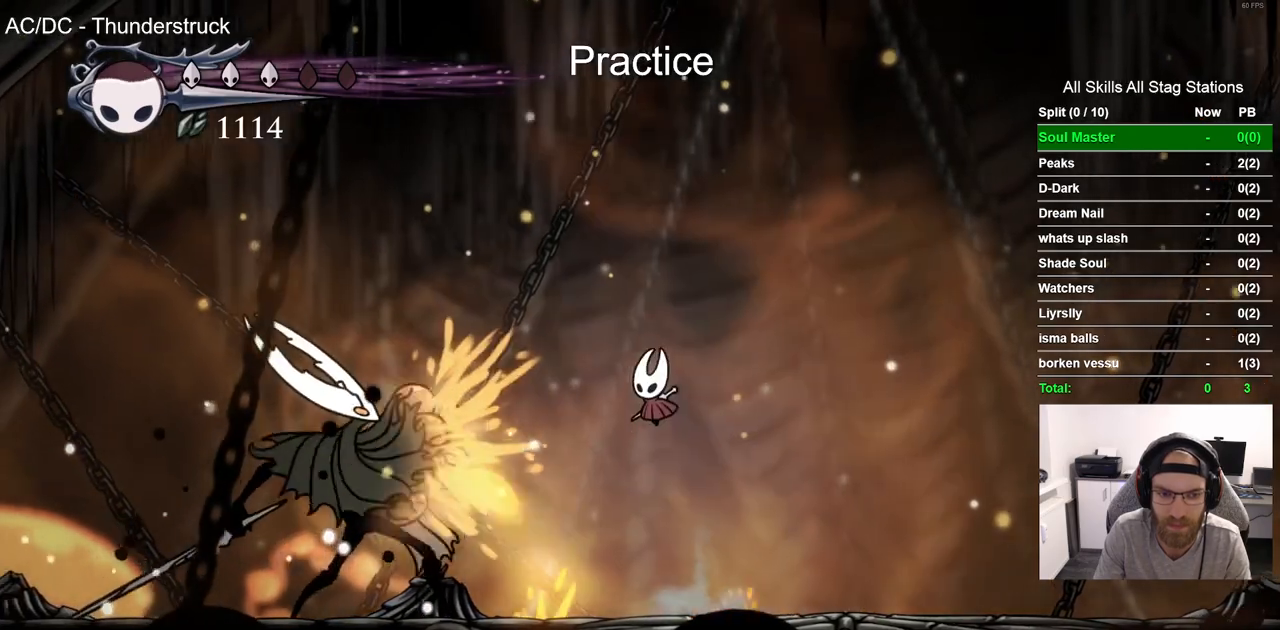
{"buttons": ["R2", "DPAD_LEFT"], "left_stick": "center", "right_stick": "center", "events": [[50, "DPAD_RIGHT", "down"], [100, "CROSS", "up"], [367, "DPAD_RIGHT", "up"], [400, "DPAD_LEFT", "down"], [450, "R2", "down"]]}
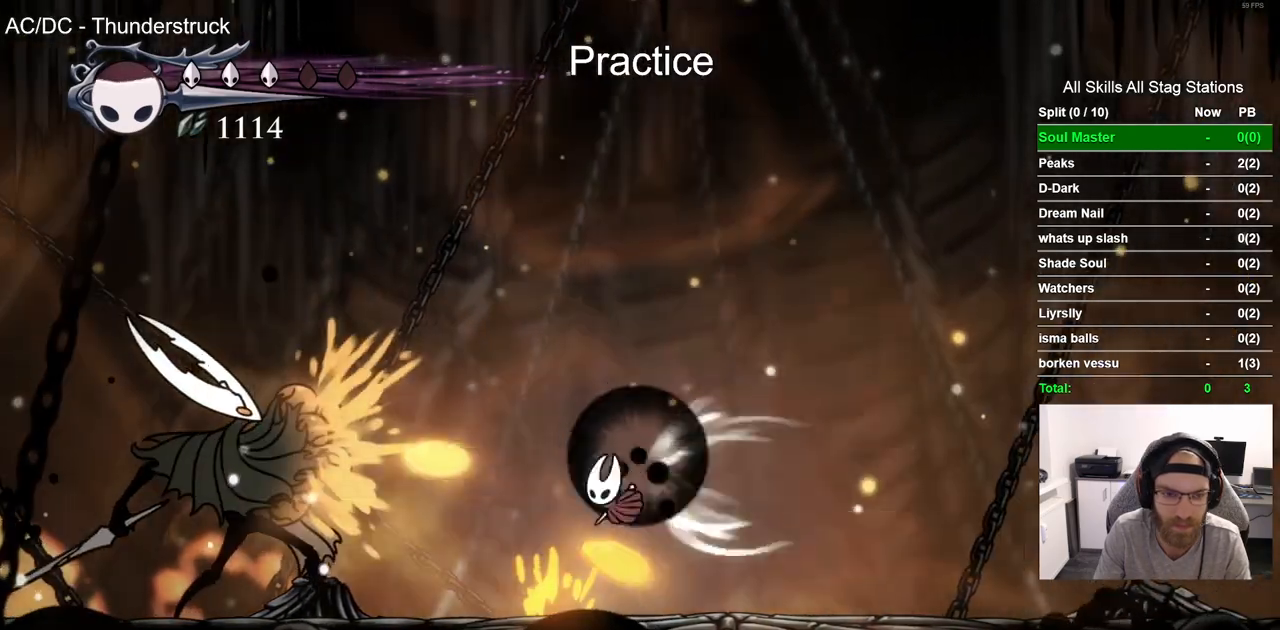
{"buttons": [], "left_stick": "center", "right_stick": "center", "events": [[83, "DPAD_LEFT", "up"], [133, "R2", "up"], [317, "SQUARE", "down"], [450, "SQUARE", "up"]]}
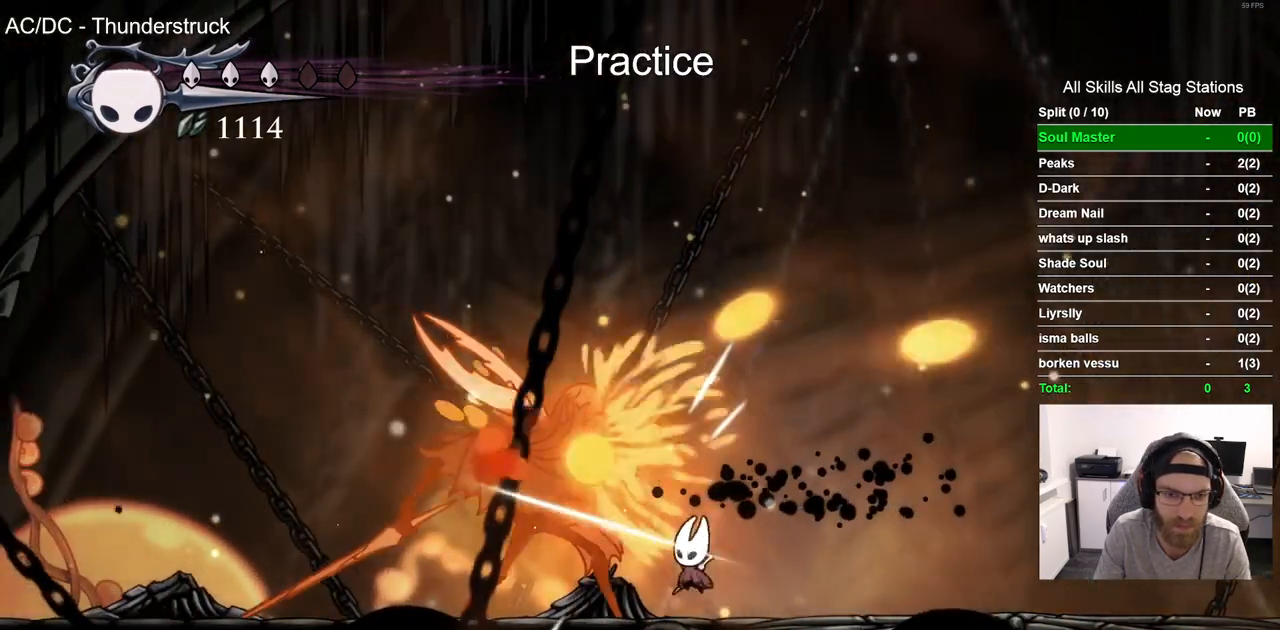
{"buttons": [], "left_stick": "center", "right_stick": "center", "events": [[167, "SQUARE", "down"], [333, "SQUARE", "up"]]}